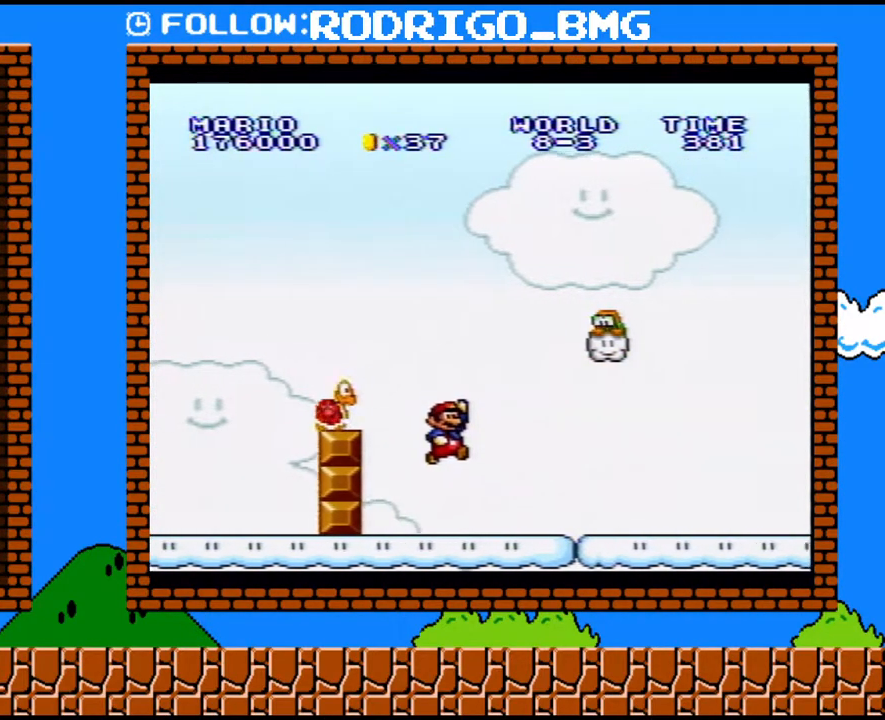
Gameplay with a controller (Nintendo layout); each line is a JSON object with the inputs held at the frame after it. "events" lists button and stick changes between this image and that frame as [ms after this image, input, new state], when the widget could be followed in between. Not read: L3 R3.
{"buttons": ["Y", "DPAD_RIGHT"], "events": [[133, "DPAD_UP", "down"], [217, "DPAD_UP", "up"]]}
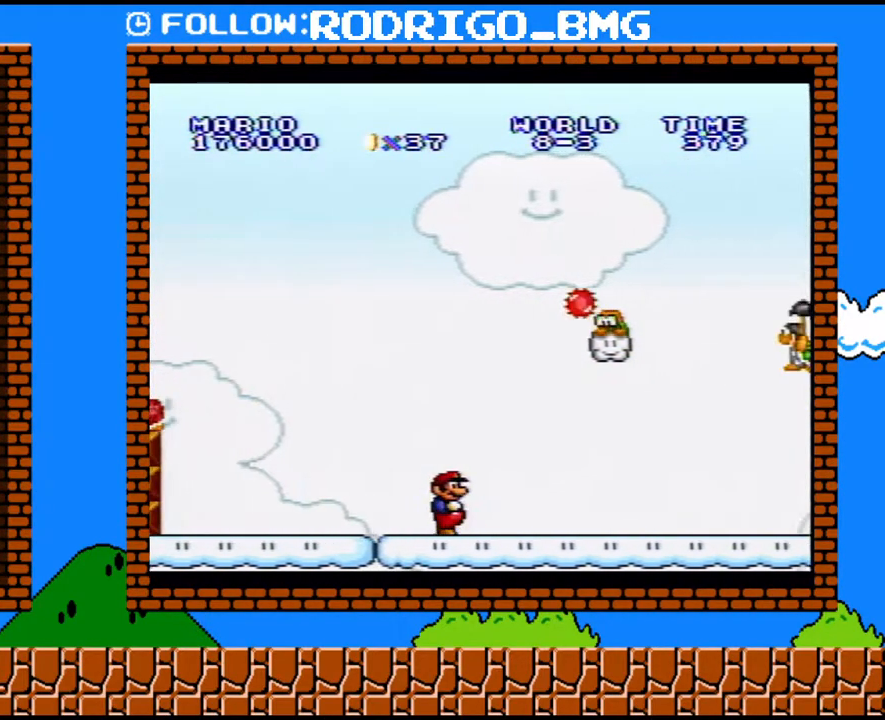
{"buttons": ["B", "Y", "DPAD_DOWN", "DPAD_RIGHT"], "events": [[100, "DPAD_UP", "down"], [317, "DPAD_DOWN", "down"], [317, "DPAD_UP", "up"], [350, "DPAD_RIGHT", "up"], [400, "B", "down"], [500, "DPAD_RIGHT", "down"]]}
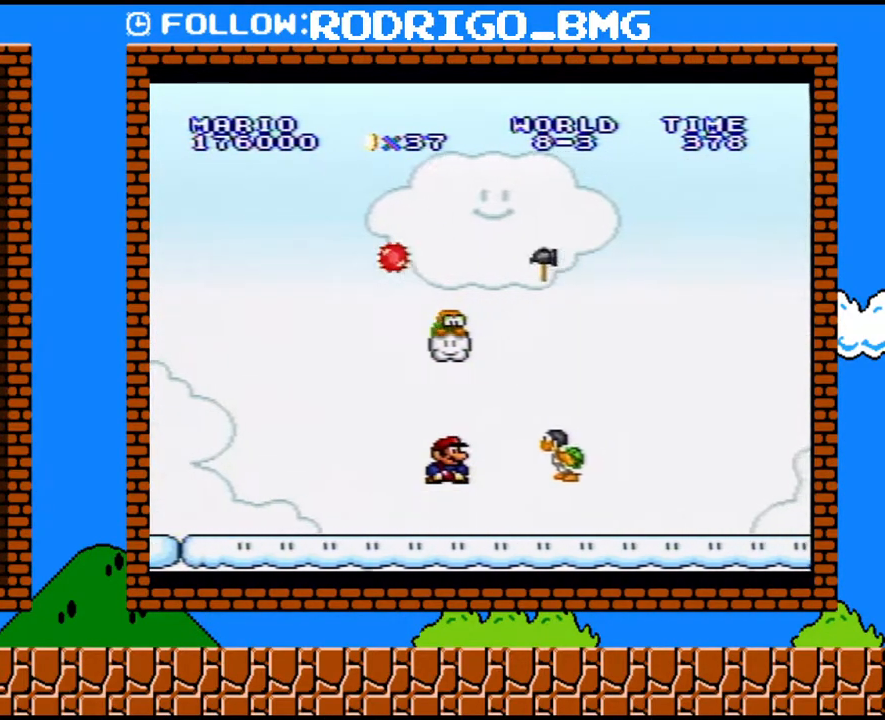
{"buttons": ["Y", "DPAD_RIGHT"], "events": [[33, "DPAD_DOWN", "up"], [183, "B", "up"]]}
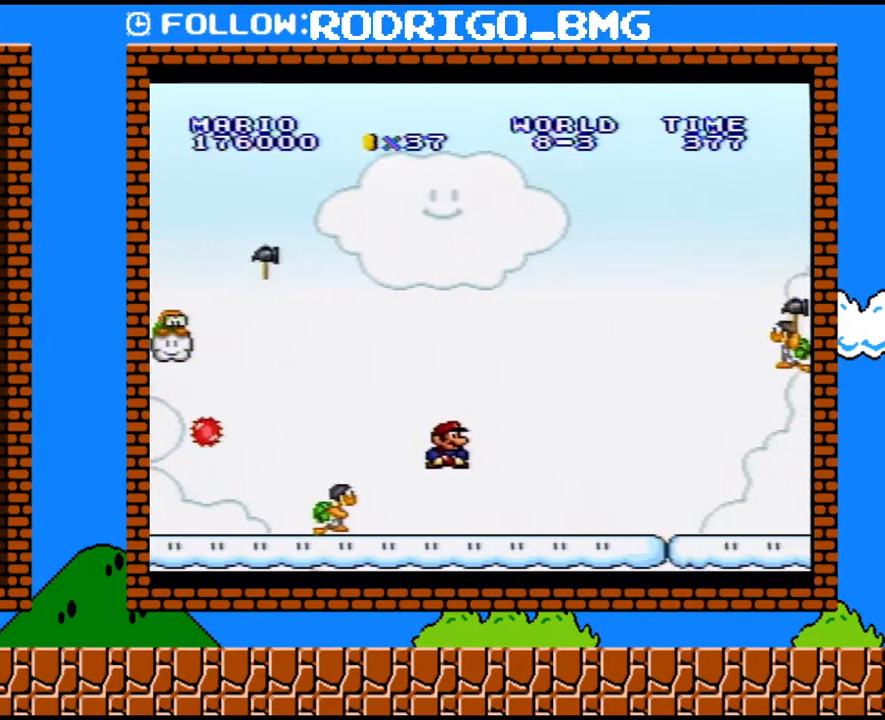
{"buttons": ["B", "Y", "DPAD_RIGHT"], "events": [[100, "DPAD_DOWN", "down"], [133, "DPAD_RIGHT", "up"], [167, "B", "down"], [283, "DPAD_RIGHT", "down"], [317, "DPAD_DOWN", "up"]]}
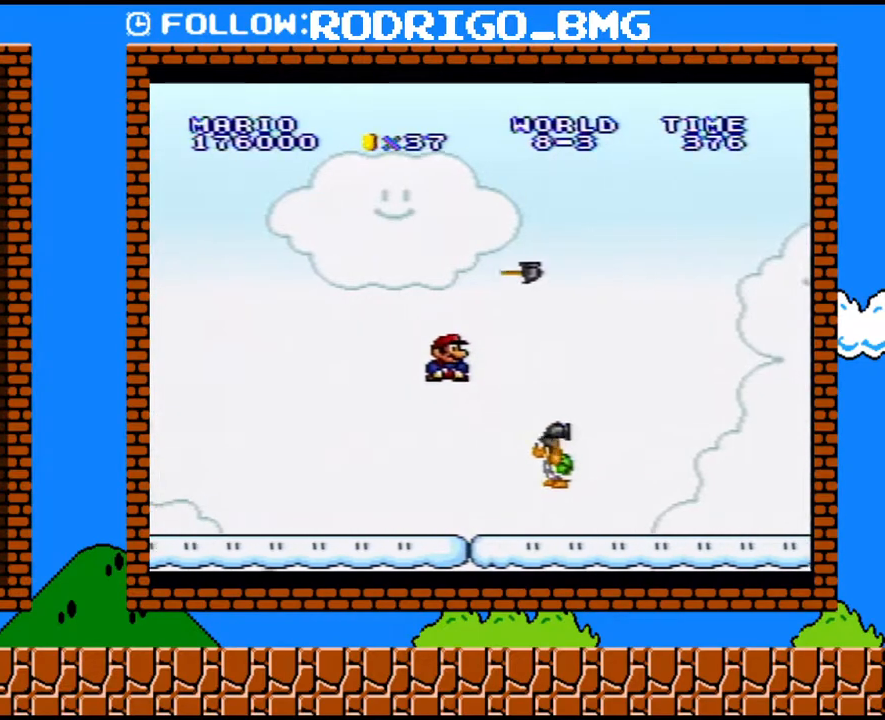
{"buttons": ["Y", "DPAD_RIGHT"], "events": [[67, "DPAD_UP", "down"], [217, "B", "up"], [383, "DPAD_UP", "up"]]}
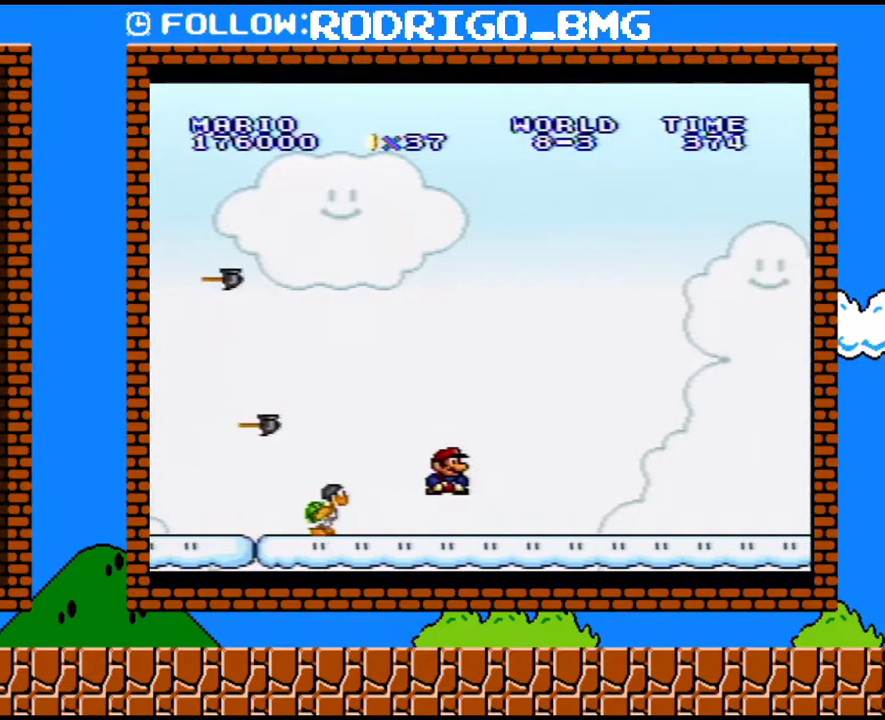
{"buttons": ["Y", "DPAD_RIGHT"], "events": []}
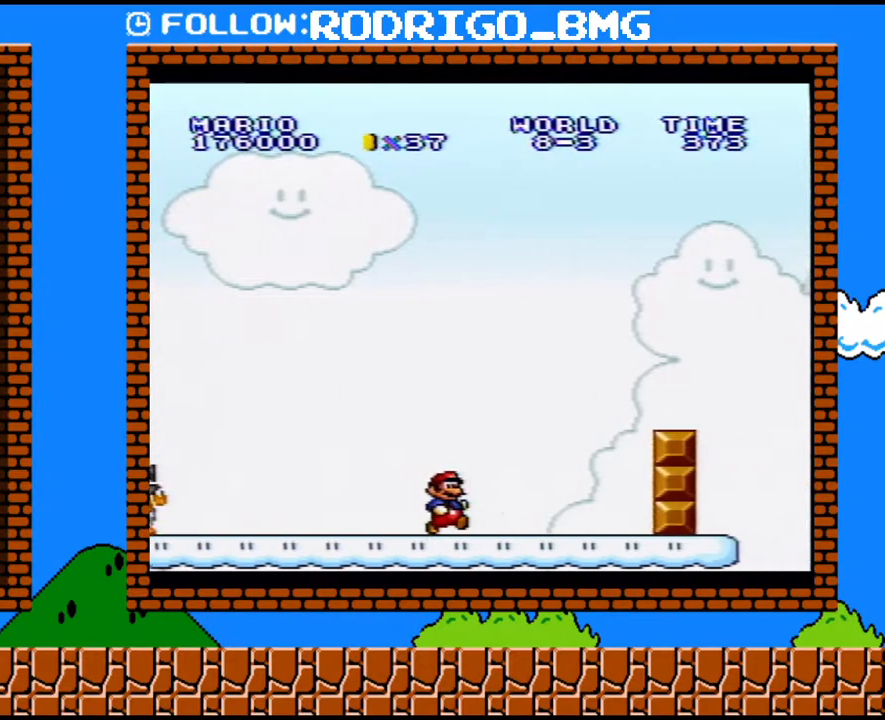
{"buttons": ["Y", "DPAD_RIGHT"], "events": [[133, "B", "down"], [350, "B", "up"]]}
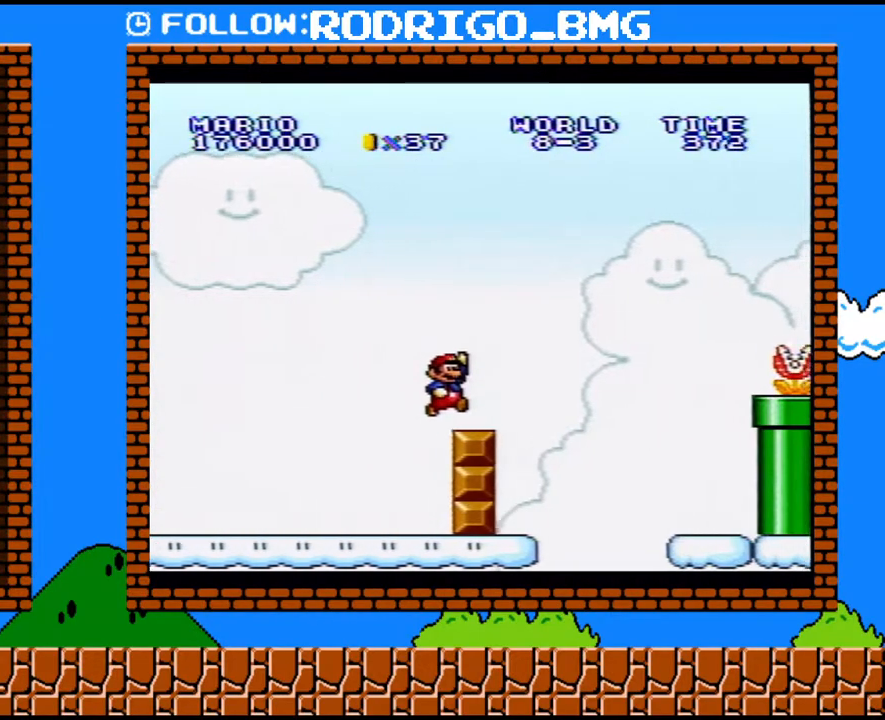
{"buttons": ["Y", "DPAD_RIGHT"], "events": [[100, "B", "down"], [183, "B", "up"]]}
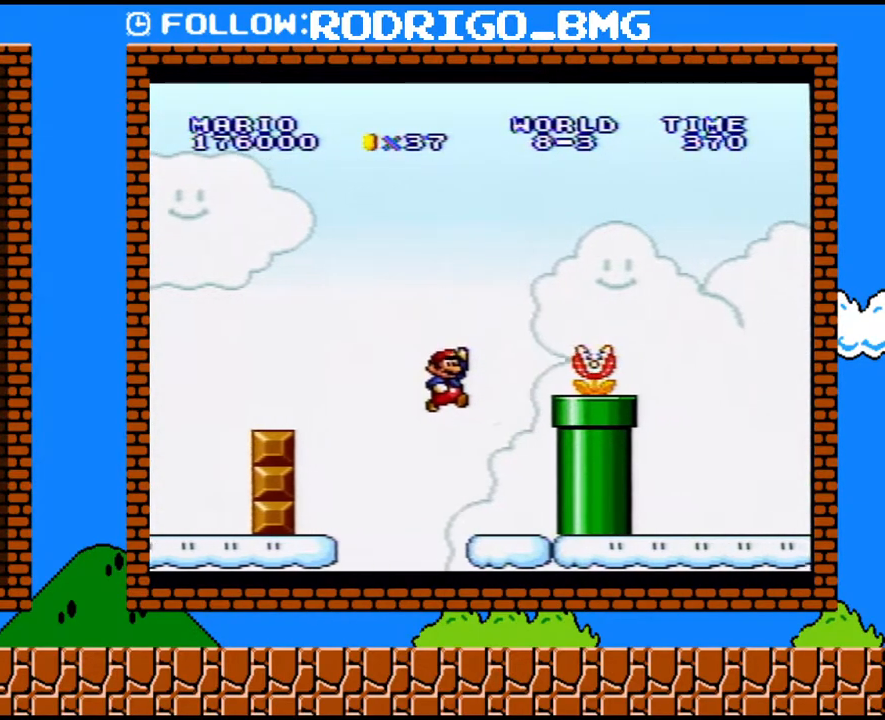
{"buttons": ["B", "Y"], "events": [[200, "DPAD_RIGHT", "up"], [317, "B", "down"]]}
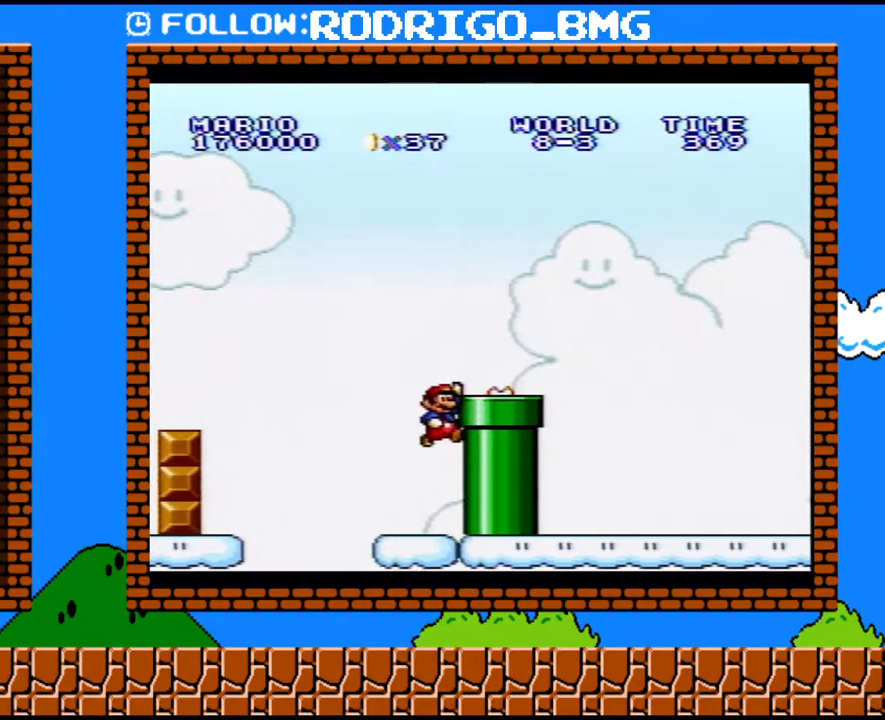
{"buttons": ["Y", "DPAD_RIGHT"], "events": [[33, "DPAD_RIGHT", "down"], [283, "B", "up"]]}
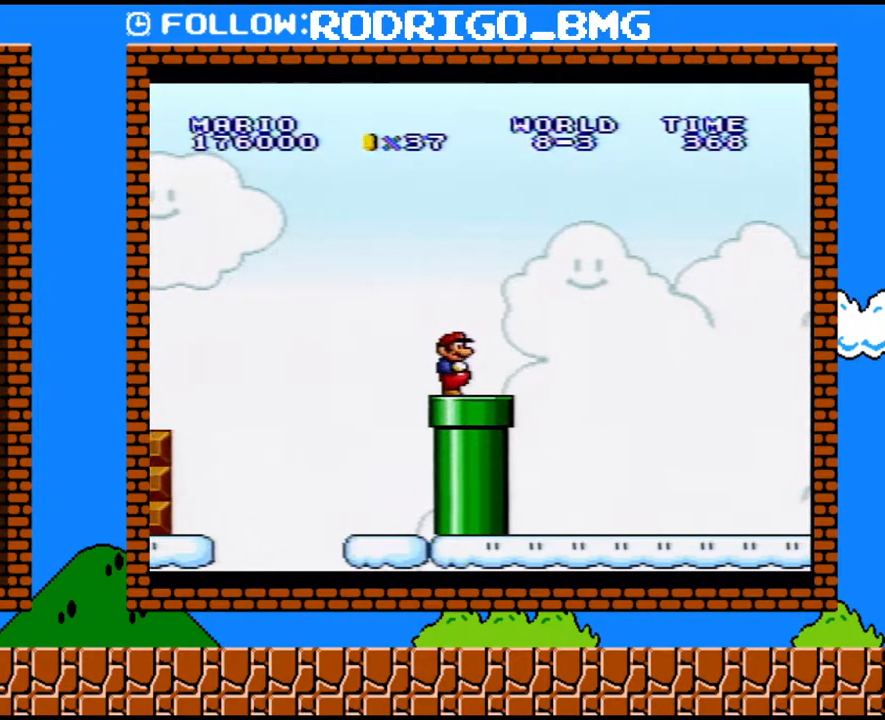
{"buttons": ["Y", "DPAD_RIGHT"], "events": []}
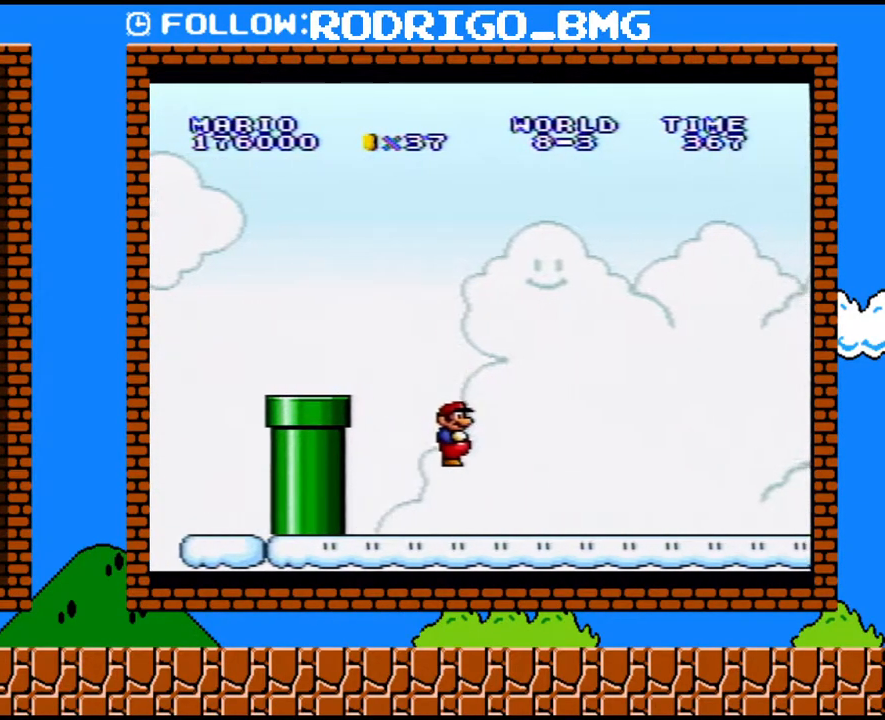
{"buttons": ["Y", "DPAD_RIGHT"], "events": [[167, "B", "down"], [183, "Y", "up"], [283, "Y", "down"], [417, "B", "up"]]}
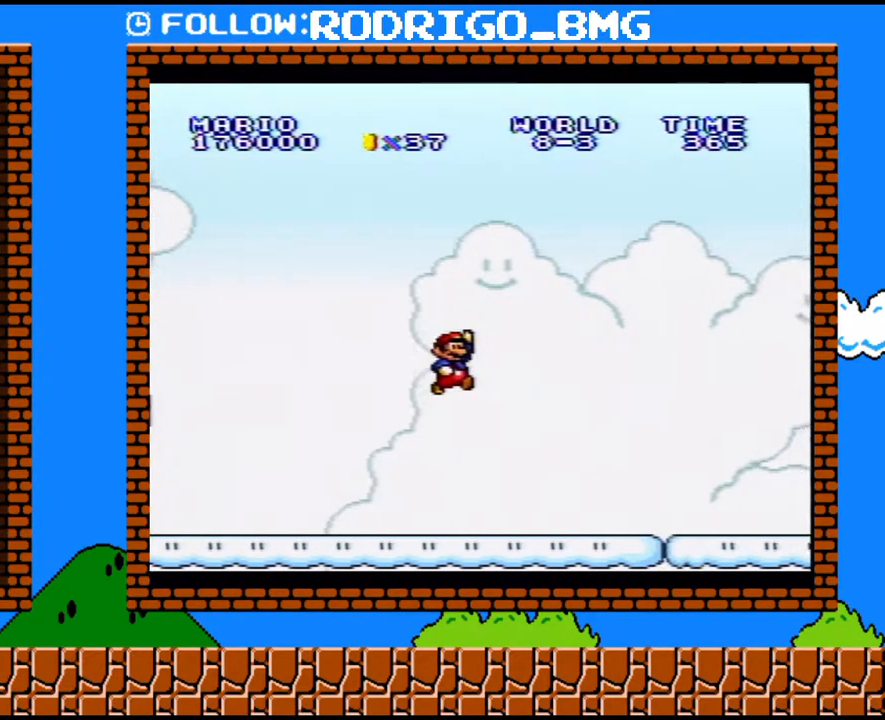
{"buttons": ["B", "Y", "DPAD_RIGHT"], "events": [[350, "B", "down"], [383, "Y", "up"], [467, "Y", "down"]]}
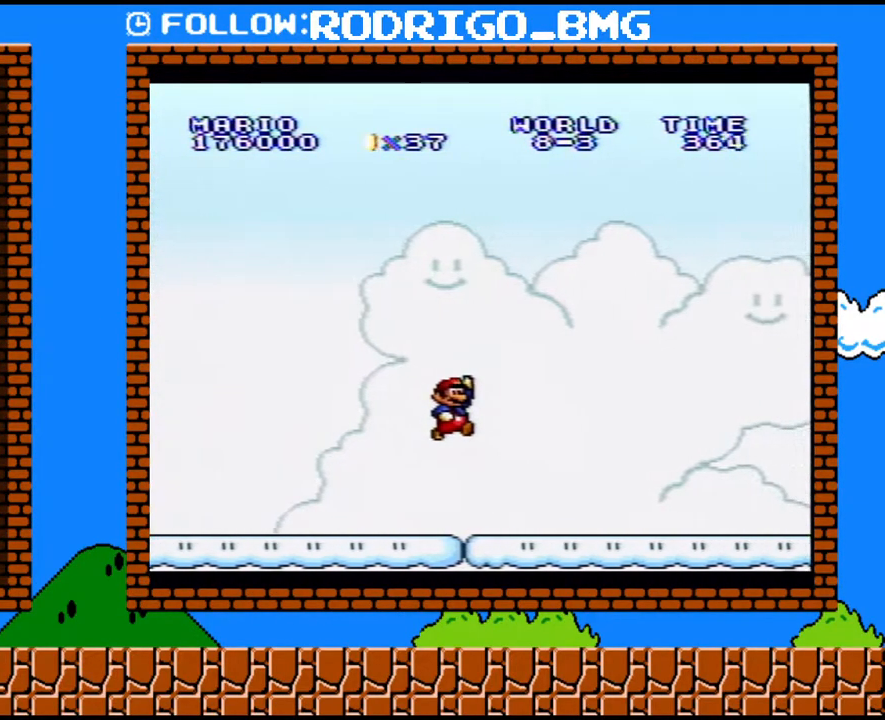
{"buttons": ["Y", "DPAD_RIGHT"], "events": [[33, "B", "up"]]}
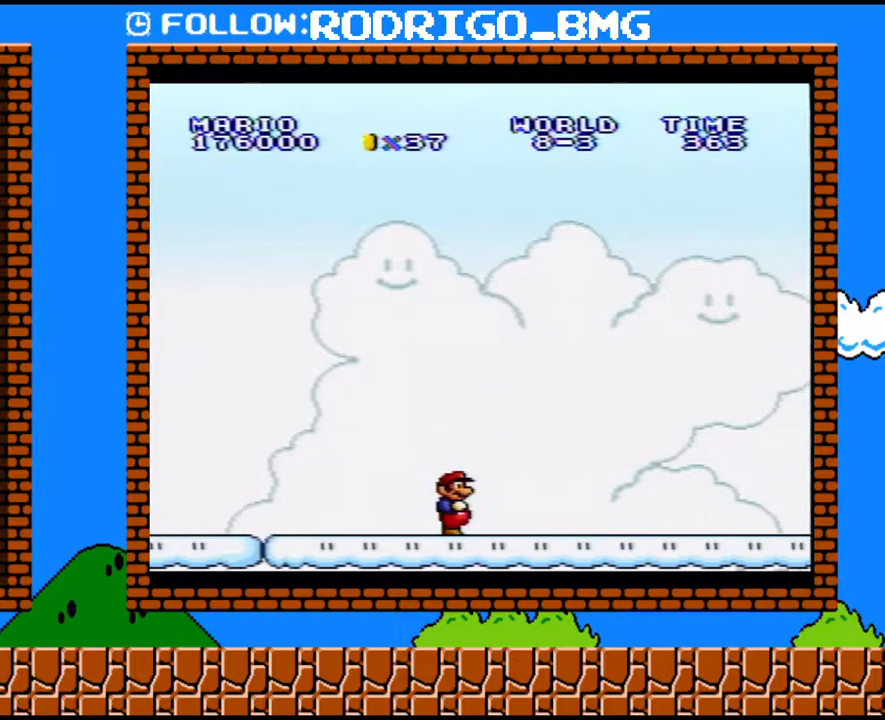
{"buttons": ["Y", "DPAD_RIGHT"], "events": []}
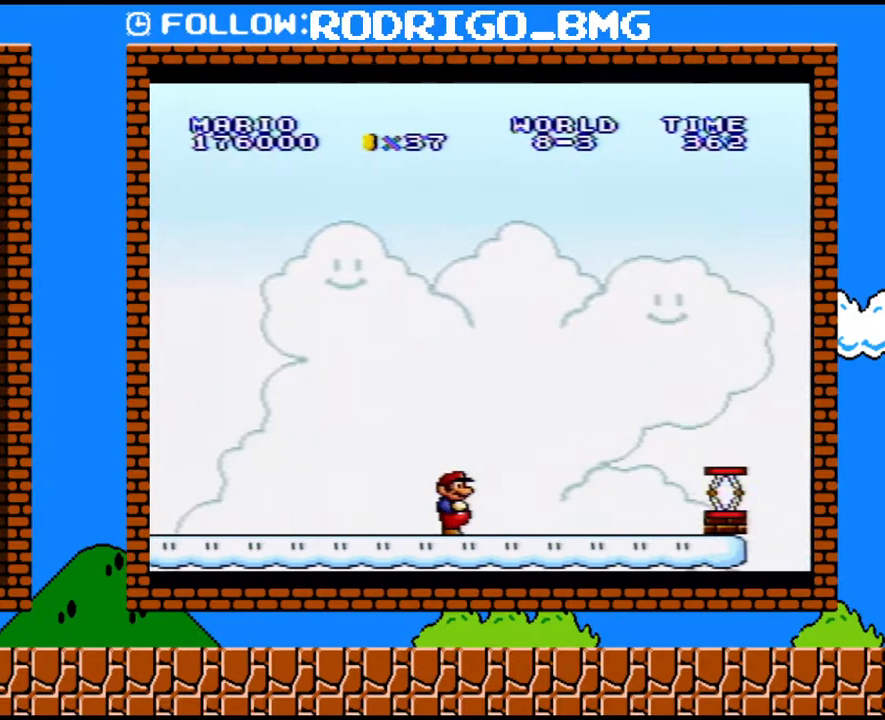
{"buttons": ["Y", "DPAD_RIGHT"], "events": [[283, "B", "down"], [417, "B", "up"]]}
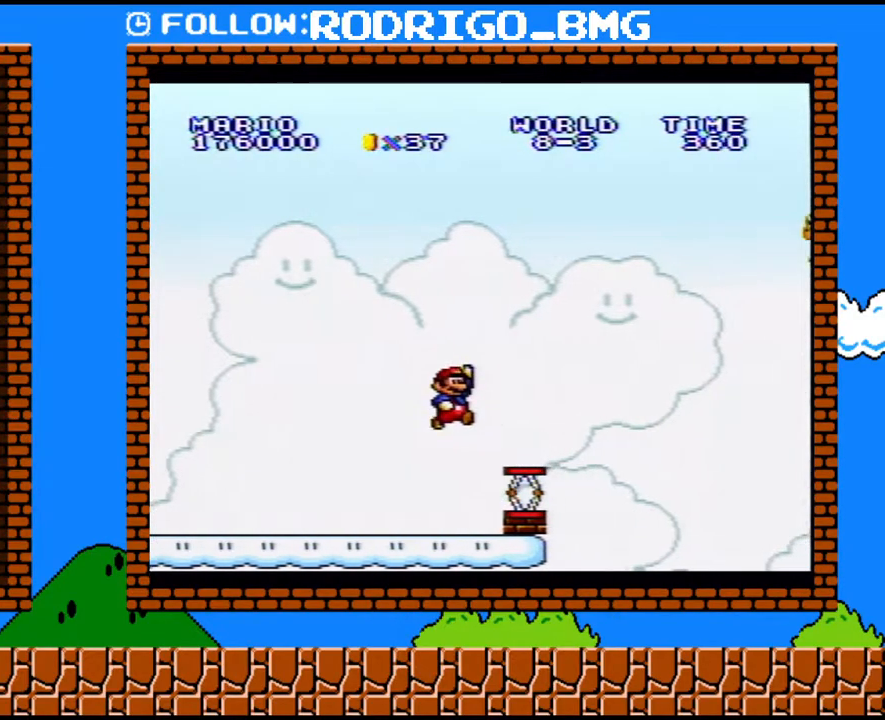
{"buttons": ["B", "Y", "DPAD_RIGHT"], "events": [[217, "B", "down"]]}
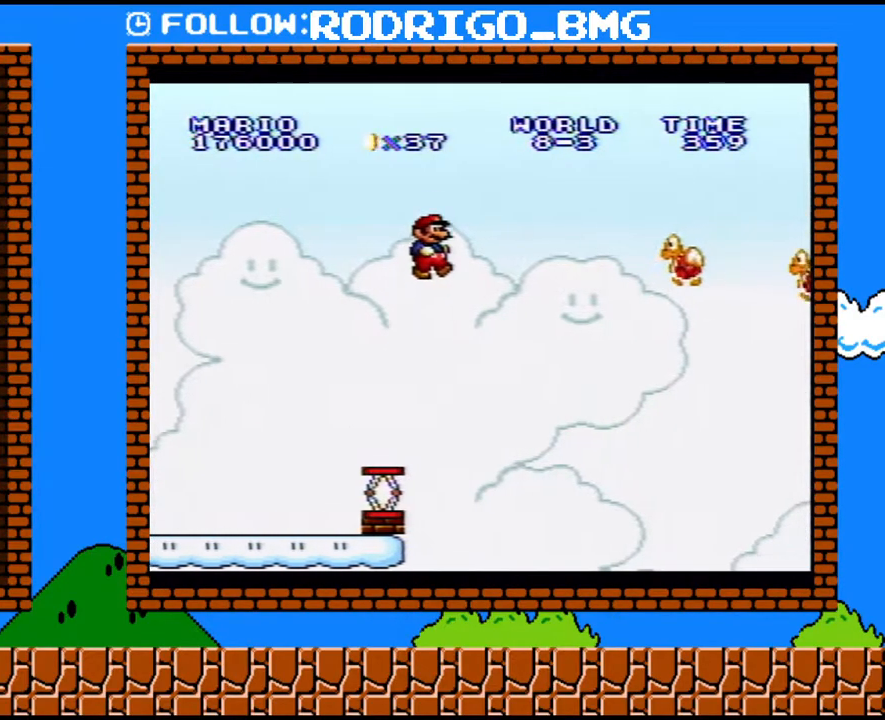
{"buttons": ["B", "Y", "DPAD_RIGHT"], "events": []}
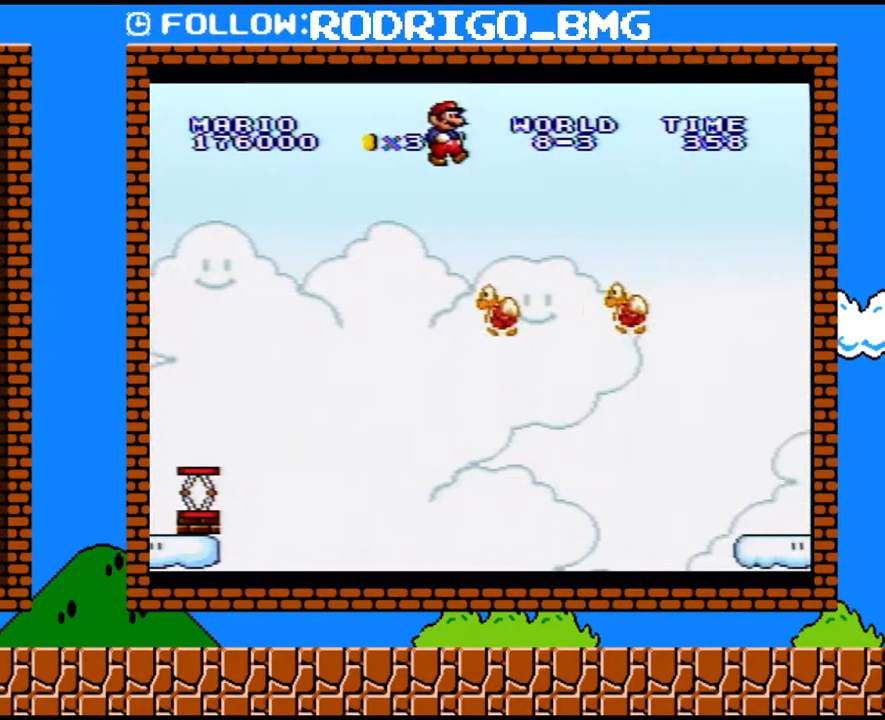
{"buttons": ["Y", "DPAD_RIGHT"], "events": [[417, "B", "up"]]}
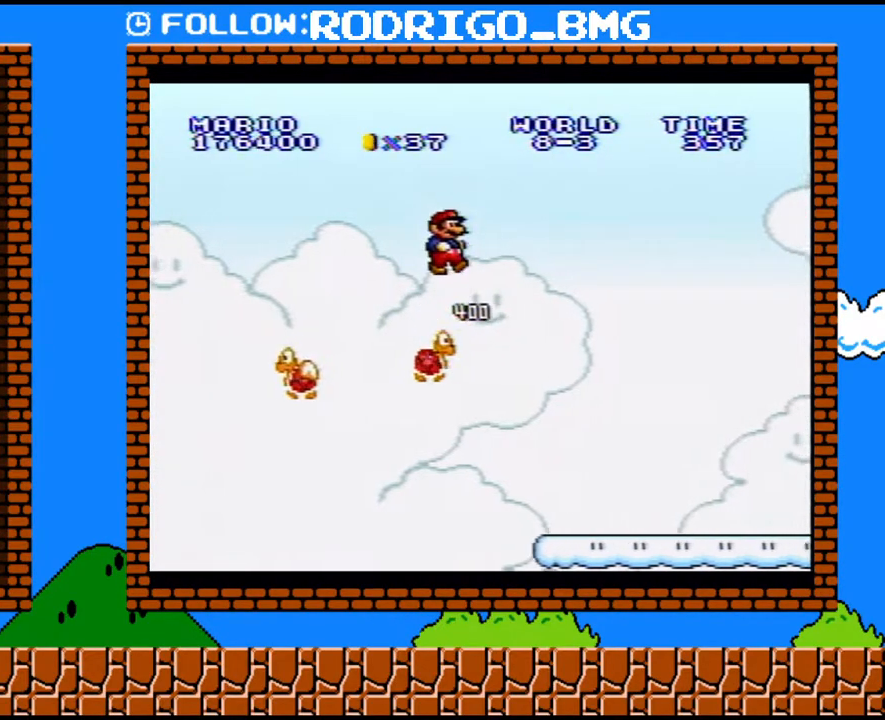
{"buttons": ["Y", "DPAD_RIGHT"], "events": []}
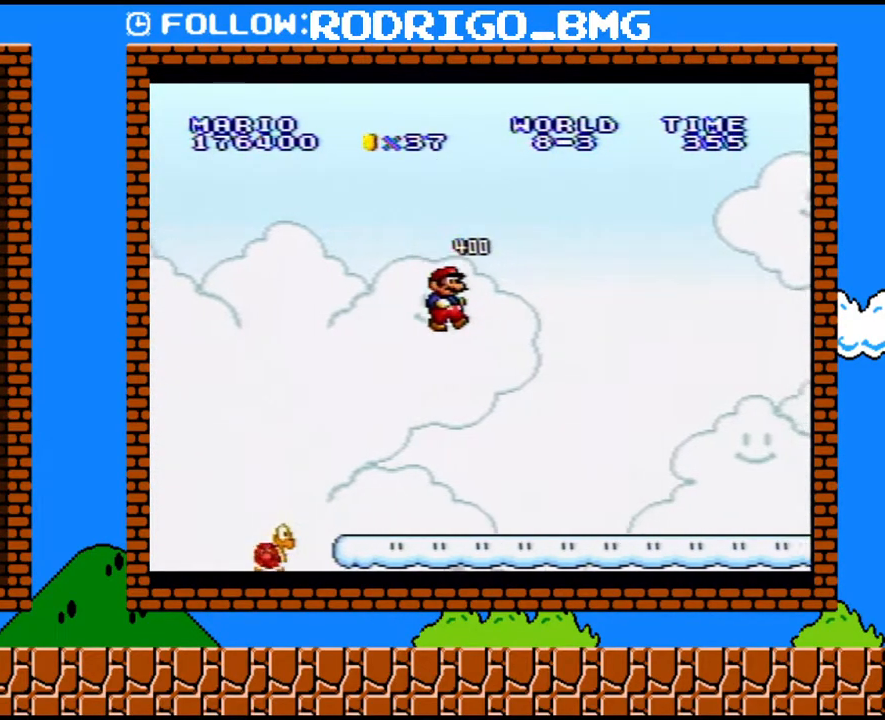
{"buttons": ["B", "Y", "DPAD_DOWN"], "events": [[417, "DPAD_DOWN", "down"], [433, "DPAD_RIGHT", "up"], [467, "B", "down"]]}
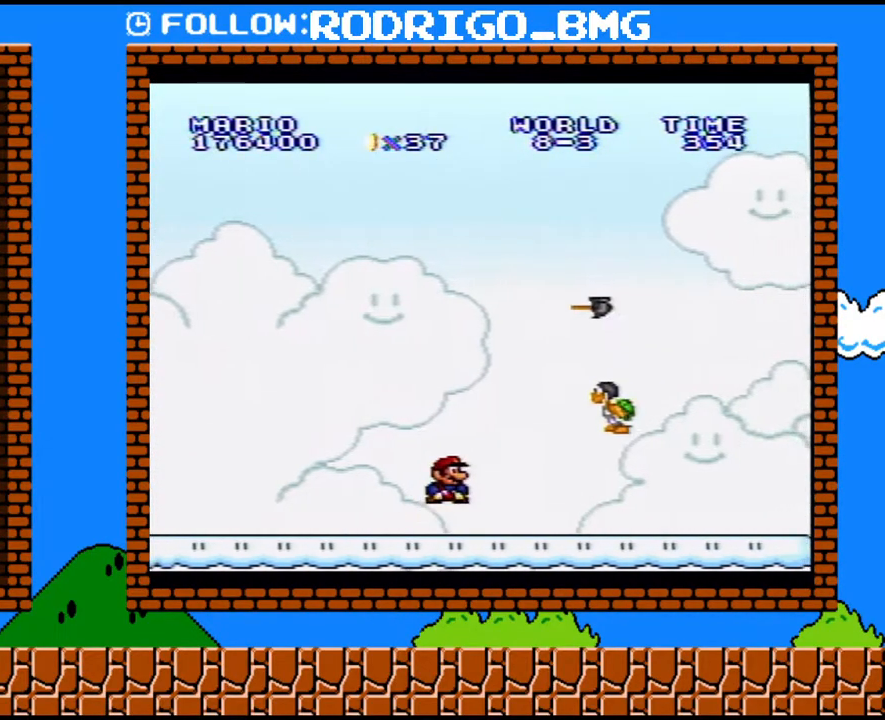
{"buttons": ["Y", "DPAD_RIGHT"], "events": [[67, "DPAD_RIGHT", "down"], [100, "DPAD_DOWN", "up"], [217, "B", "up"]]}
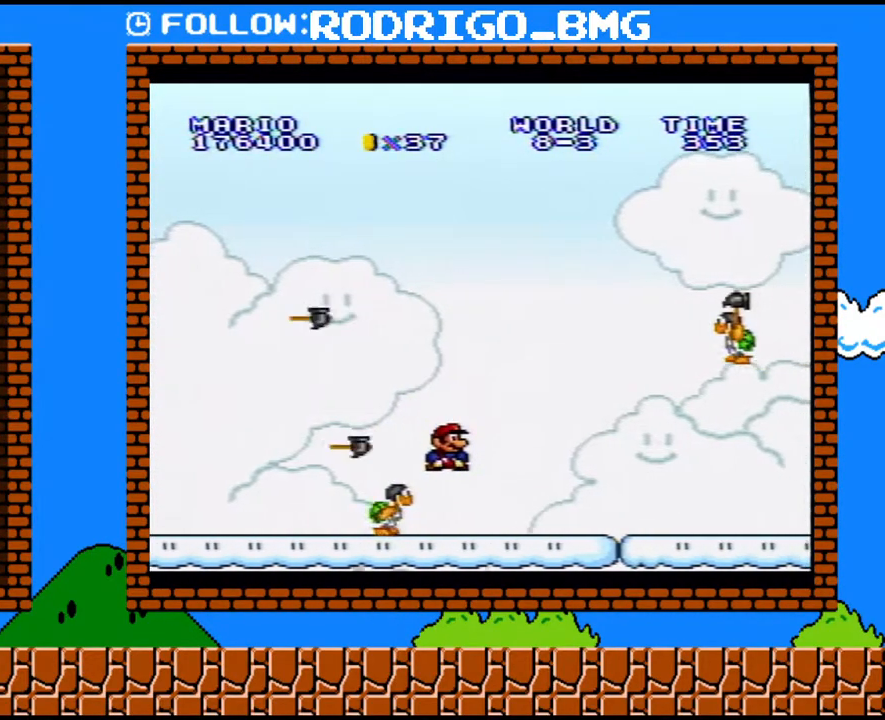
{"buttons": ["Y", "DPAD_RIGHT"], "events": [[33, "DPAD_DOWN", "down"], [33, "DPAD_RIGHT", "up"], [133, "B", "down"], [250, "DPAD_RIGHT", "down"], [283, "DPAD_DOWN", "up"], [317, "DPAD_UP", "down"], [350, "DPAD_UP", "up"], [450, "B", "up"]]}
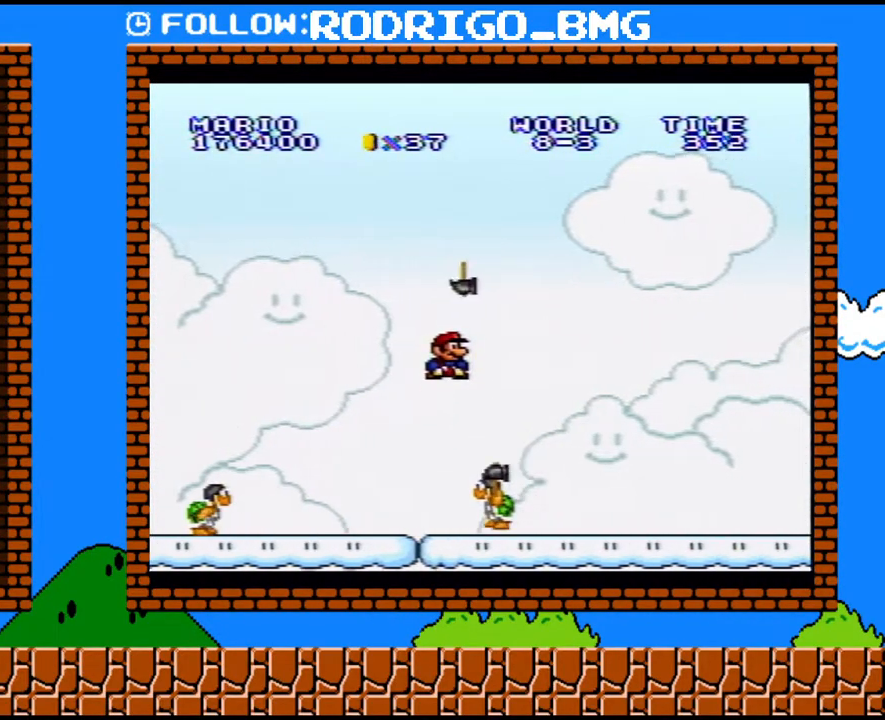
{"buttons": ["Y", "DPAD_RIGHT"], "events": []}